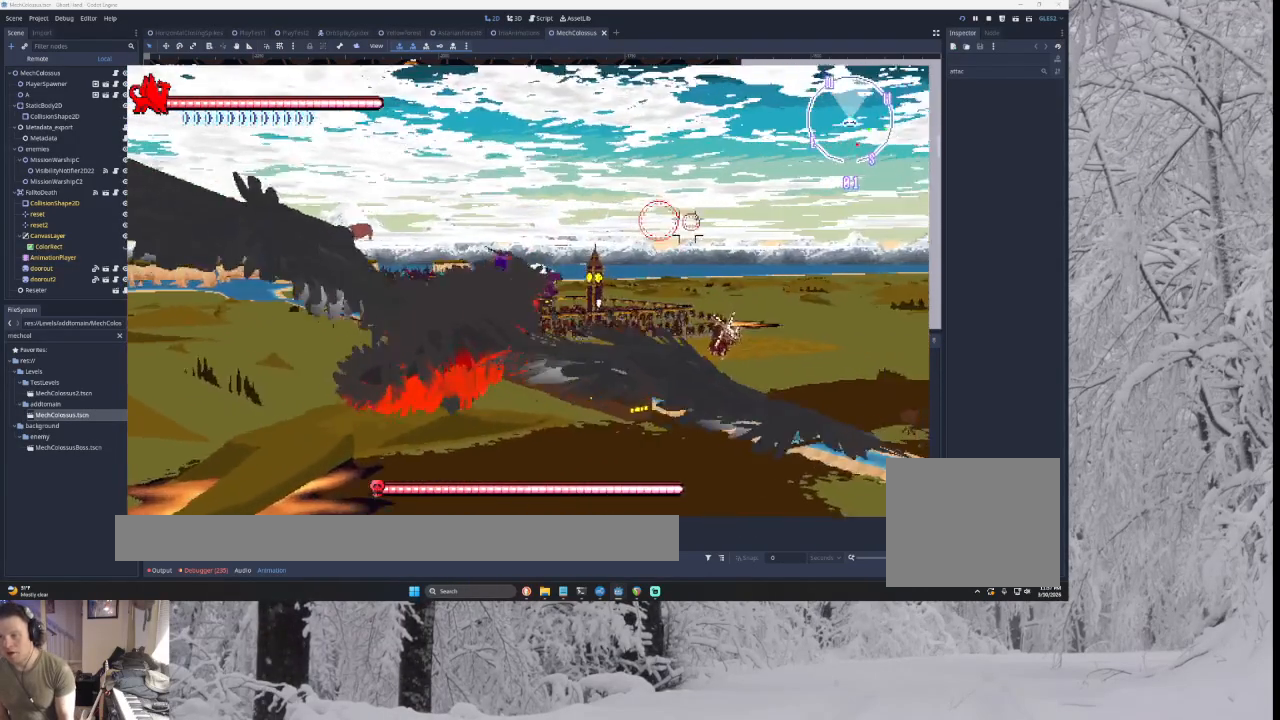
Gameplay with a controller (PlayStation layout); each line is a JSON object with the inputs held at the frame after it (dt_ms = milliseconds from this image to that frame). "events" lists button and stick changes between this image and that frame as [ms after this image, input, new state], when the widget could be followed in between.
{"dt_ms": 500, "buttons": ["CROSS"], "left_stick": "down-left", "right_stick": "center", "events": [[200, "left_stick", "up"], [367, "left_stick", "center"], [500, "left_stick", "down-left"]]}
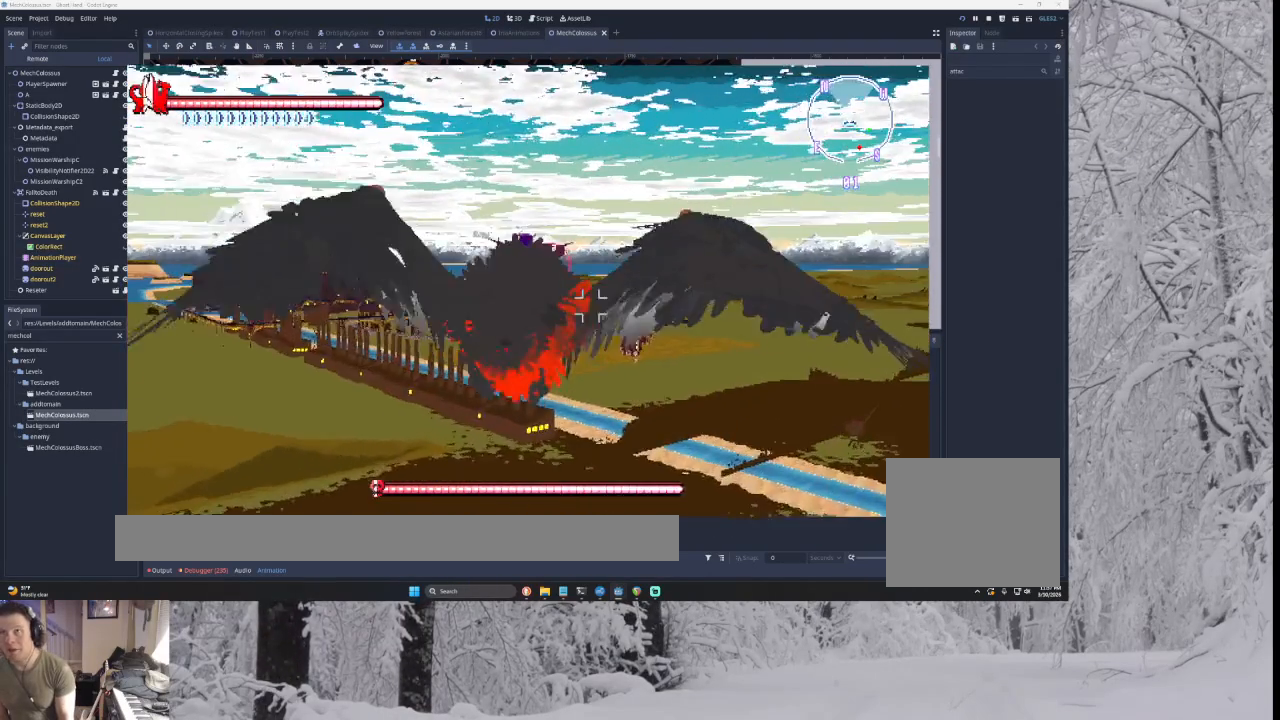
{"dt_ms": 500, "buttons": ["CROSS"], "left_stick": "down-left", "right_stick": "center", "events": []}
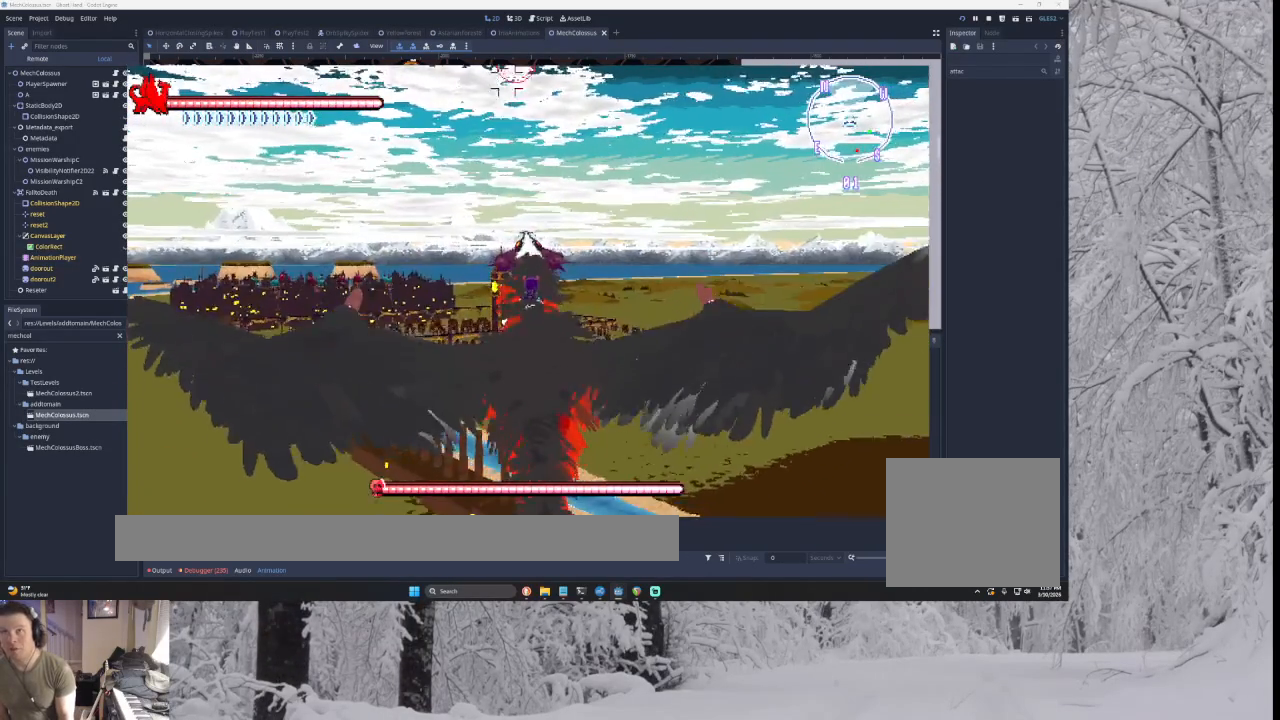
{"dt_ms": 500, "buttons": ["CROSS"], "left_stick": "up-left", "right_stick": "center", "events": [[100, "left_stick", "left"], [200, "left_stick", "up-left"]]}
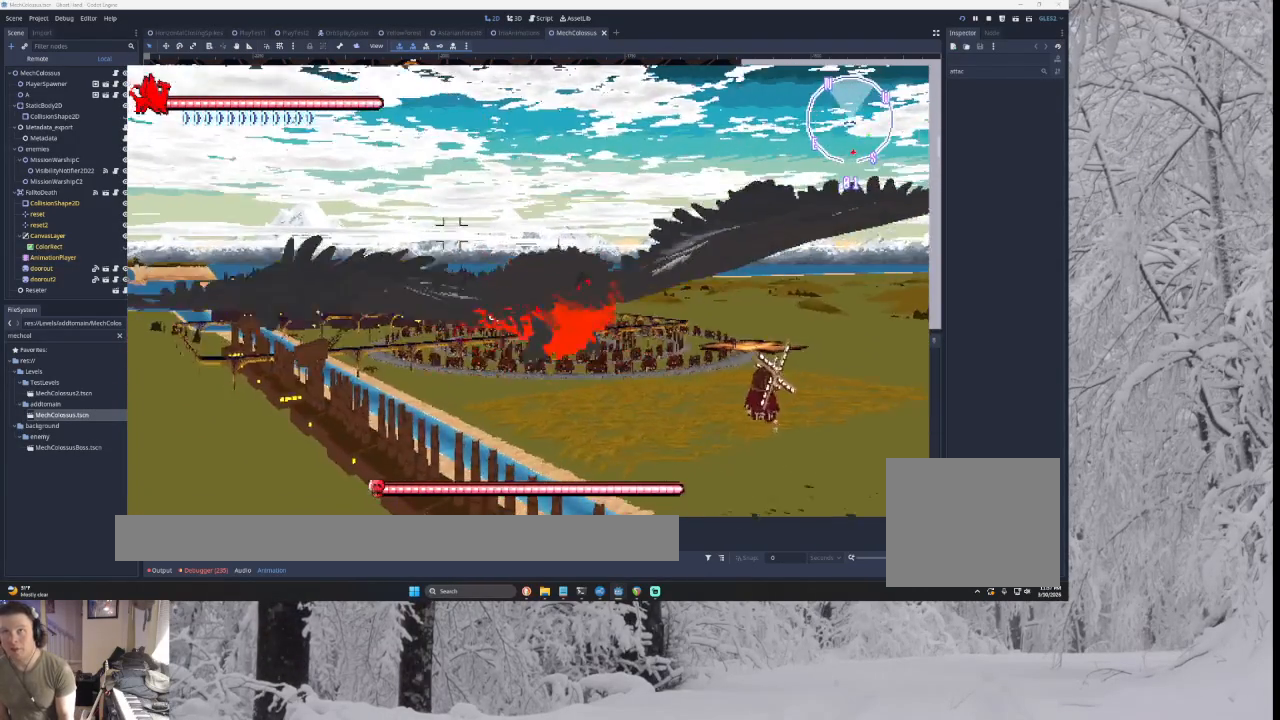
{"dt_ms": 500, "buttons": ["CROSS"], "left_stick": "down-left", "right_stick": "center", "events": [[33, "left_stick", "up"], [167, "left_stick", "right"], [400, "left_stick", "up-left"], [467, "left_stick", "down-left"]]}
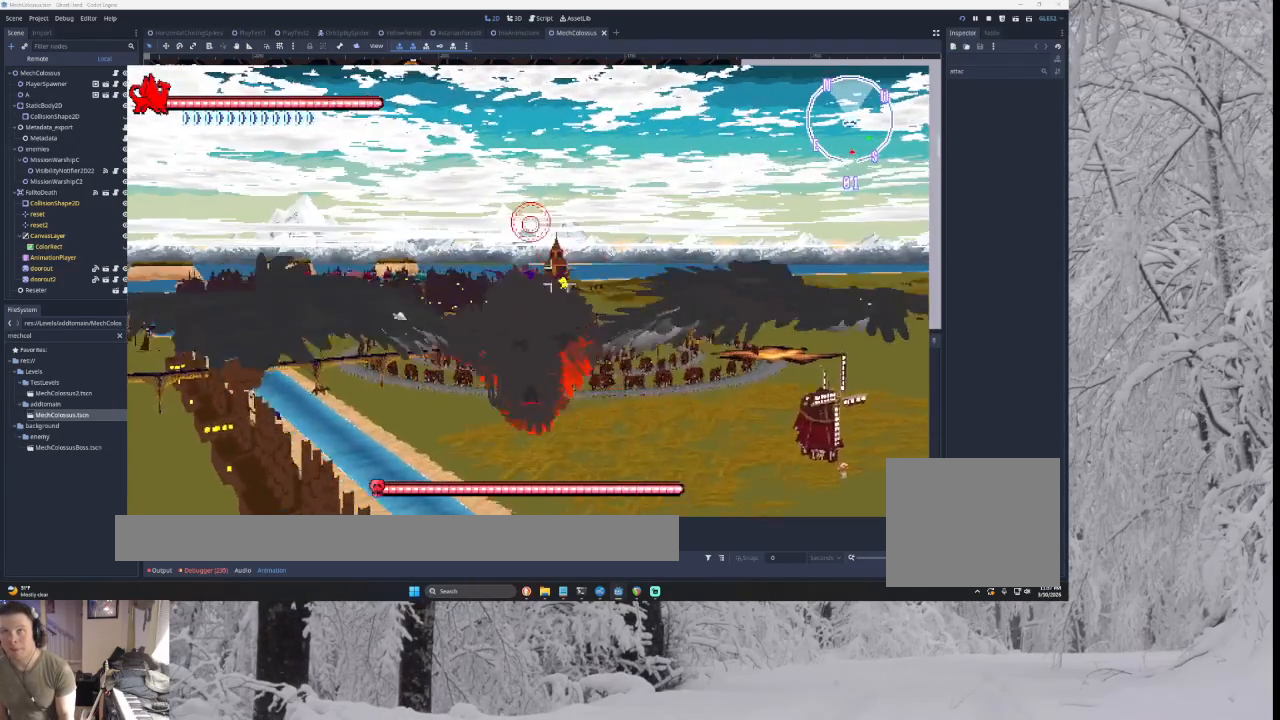
{"dt_ms": 500, "buttons": ["CROSS"], "left_stick": "right", "right_stick": "center", "events": [[100, "left_stick", "down-right"], [200, "left_stick", "up"], [333, "left_stick", "down-left"], [467, "left_stick", "right"]]}
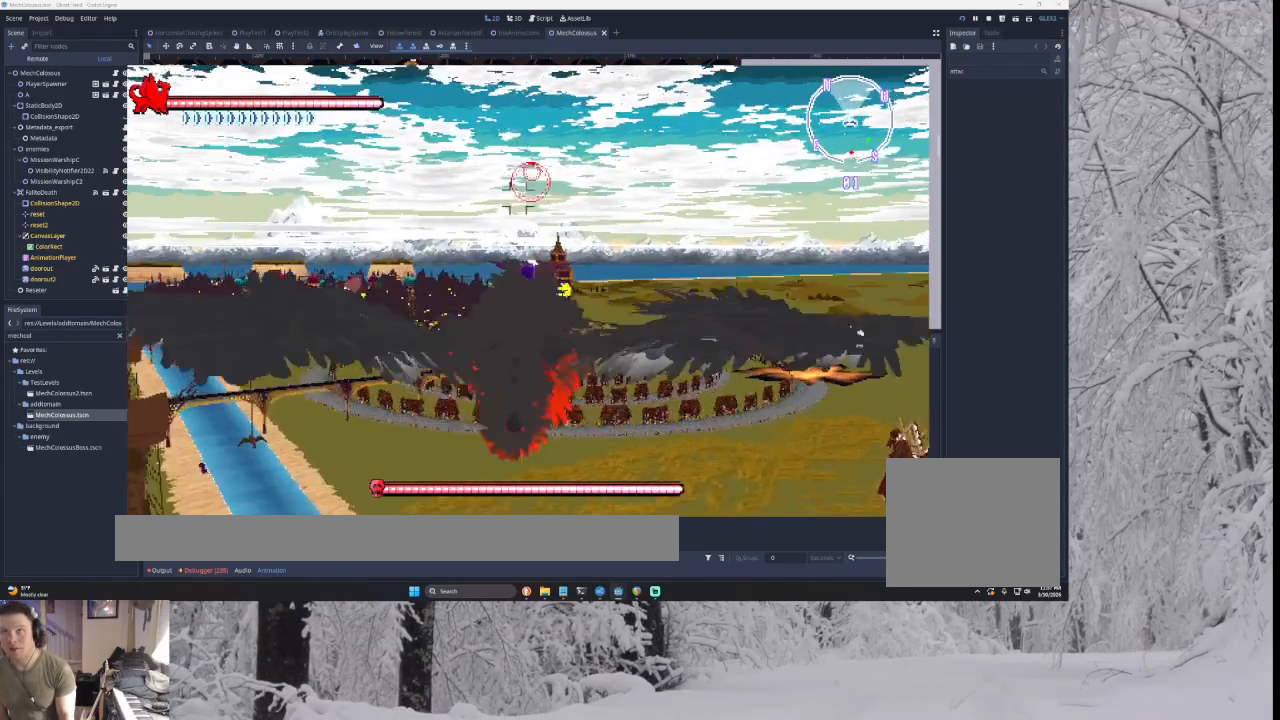
{"dt_ms": 500, "buttons": ["CROSS"], "left_stick": "up", "right_stick": "center", "events": [[67, "left_stick", "up"], [167, "left_stick", "center"], [333, "left_stick", "up"]]}
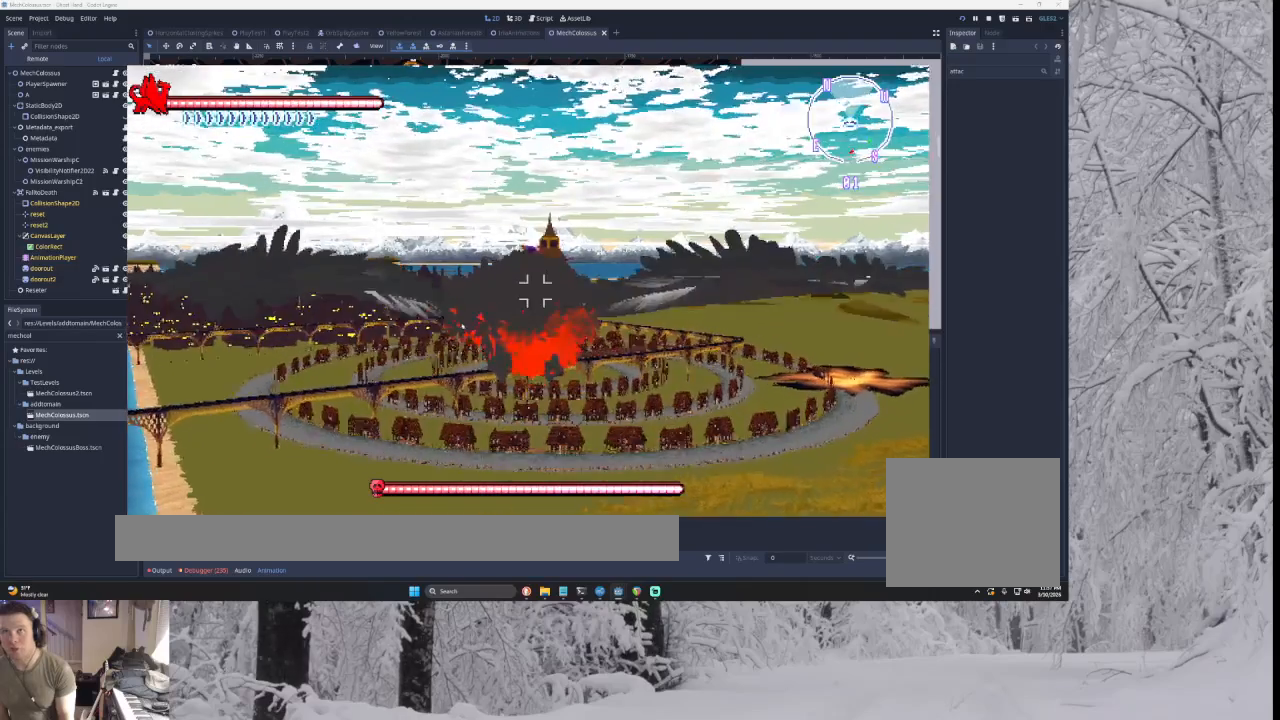
{"dt_ms": 1000, "buttons": ["CROSS"], "left_stick": "up-left", "right_stick": "center"}
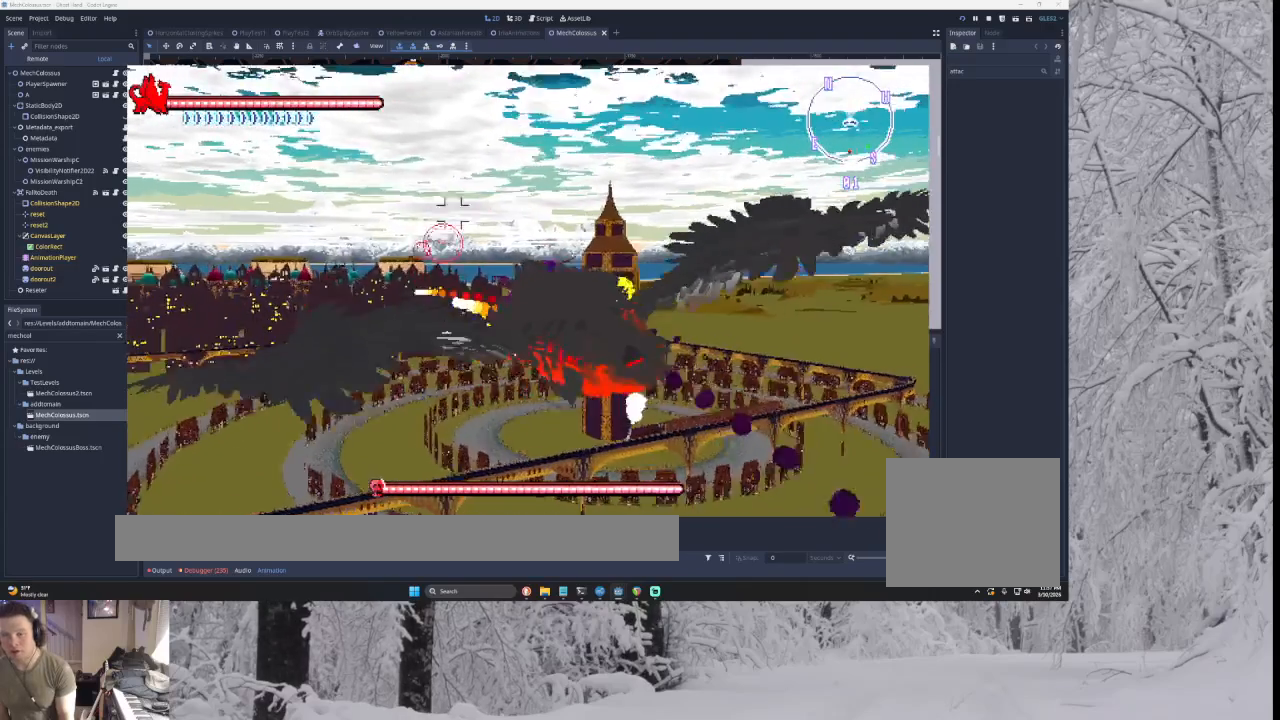
{"dt_ms": 500, "buttons": ["CROSS"], "left_stick": "up-left", "right_stick": "center", "events": [[167, "left_stick", "left"], [367, "left_stick", "up-left"]]}
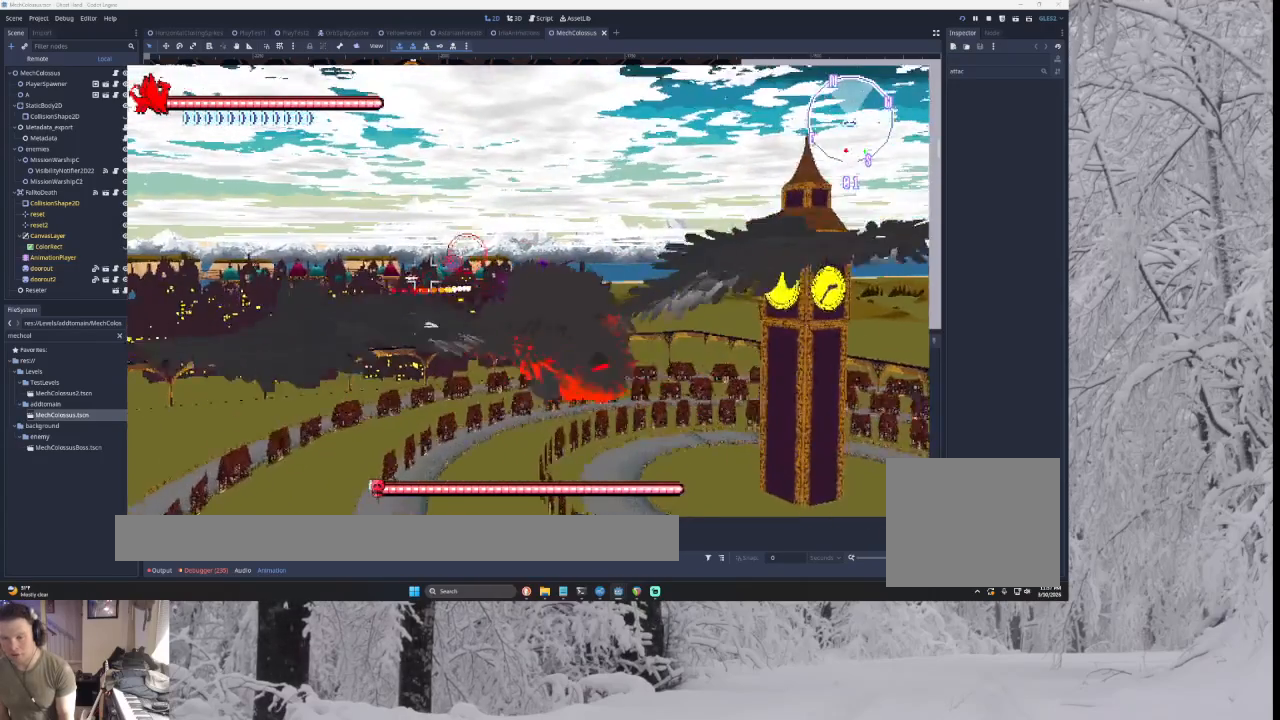
{"dt_ms": 500, "buttons": ["CROSS"], "left_stick": "left", "right_stick": "center", "events": [[67, "left_stick", "left"], [133, "SQUARE", "down"], [200, "left_stick", "up-left"], [267, "SQUARE", "up"], [367, "SQUARE", "down"], [433, "left_stick", "left"], [467, "SQUARE", "up"]]}
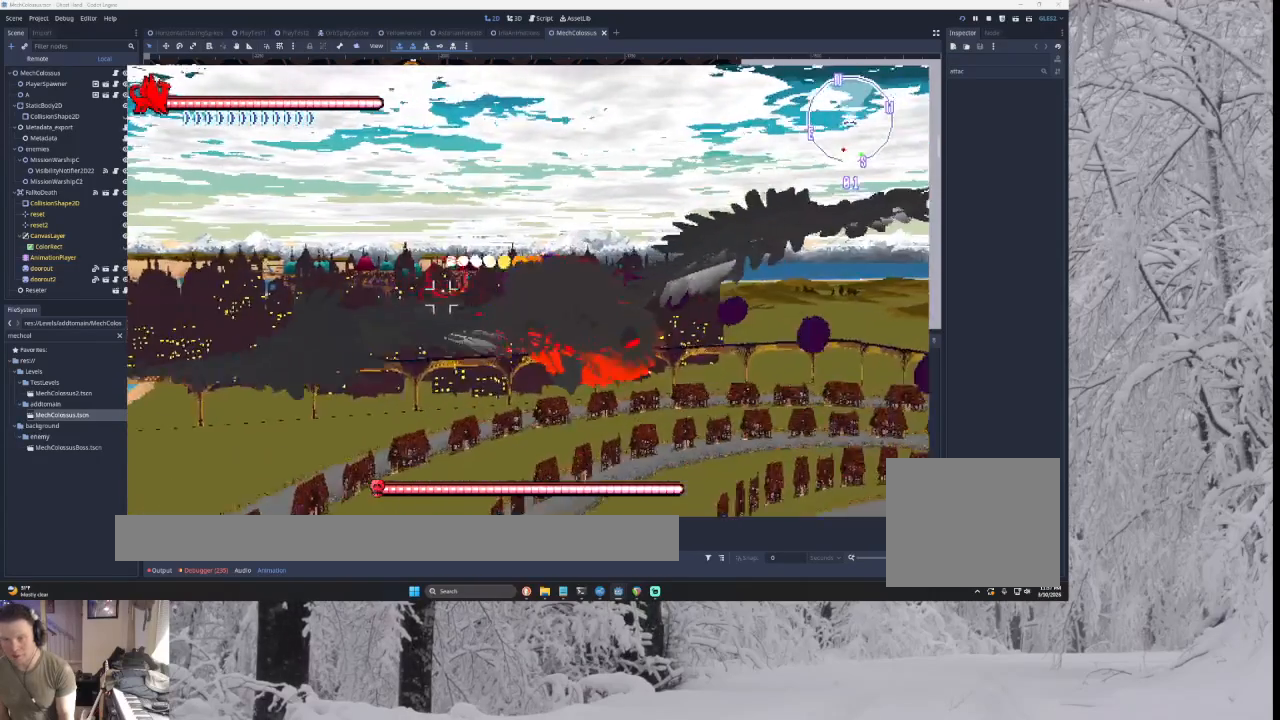
{"dt_ms": 500, "buttons": ["CROSS"], "left_stick": "down", "right_stick": "center", "events": [[67, "SQUARE", "down"], [200, "SQUARE", "up"], [267, "left_stick", "down-left"], [400, "left_stick", "down"]]}
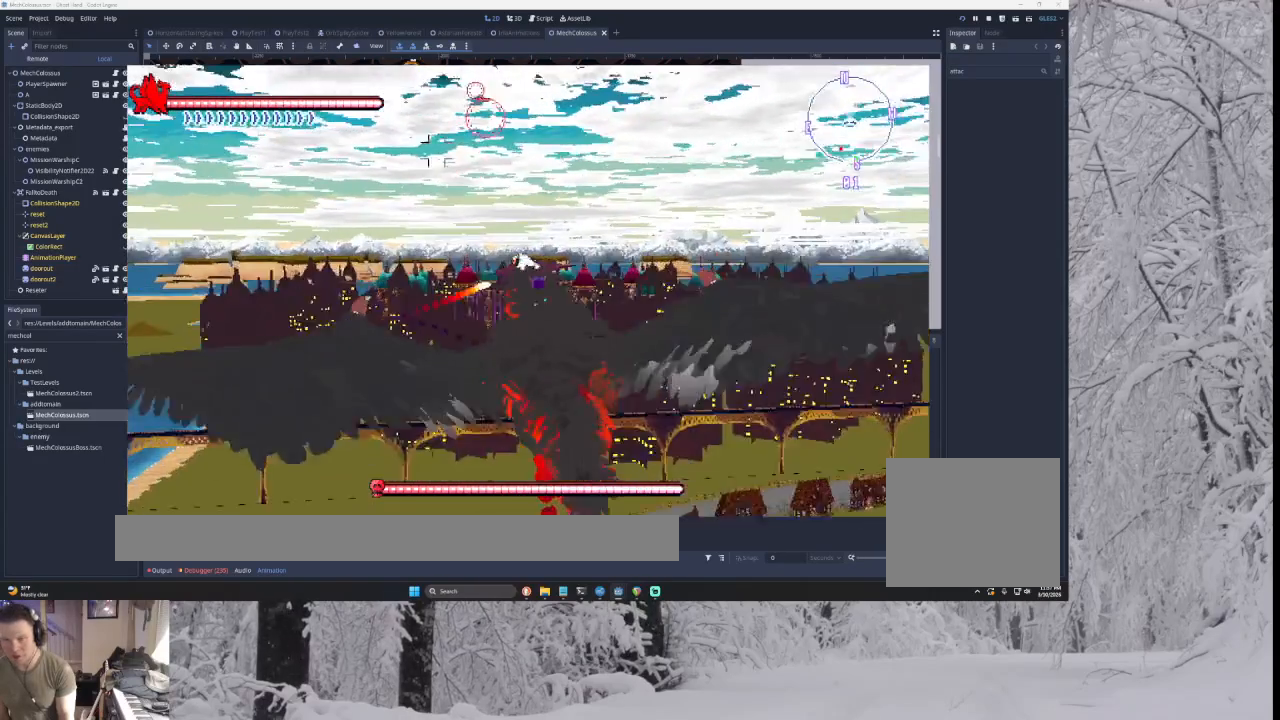
{"dt_ms": 500, "buttons": ["CROSS"], "left_stick": "down", "right_stick": "center", "events": [[33, "left_stick", "center"], [333, "left_stick", "down"]]}
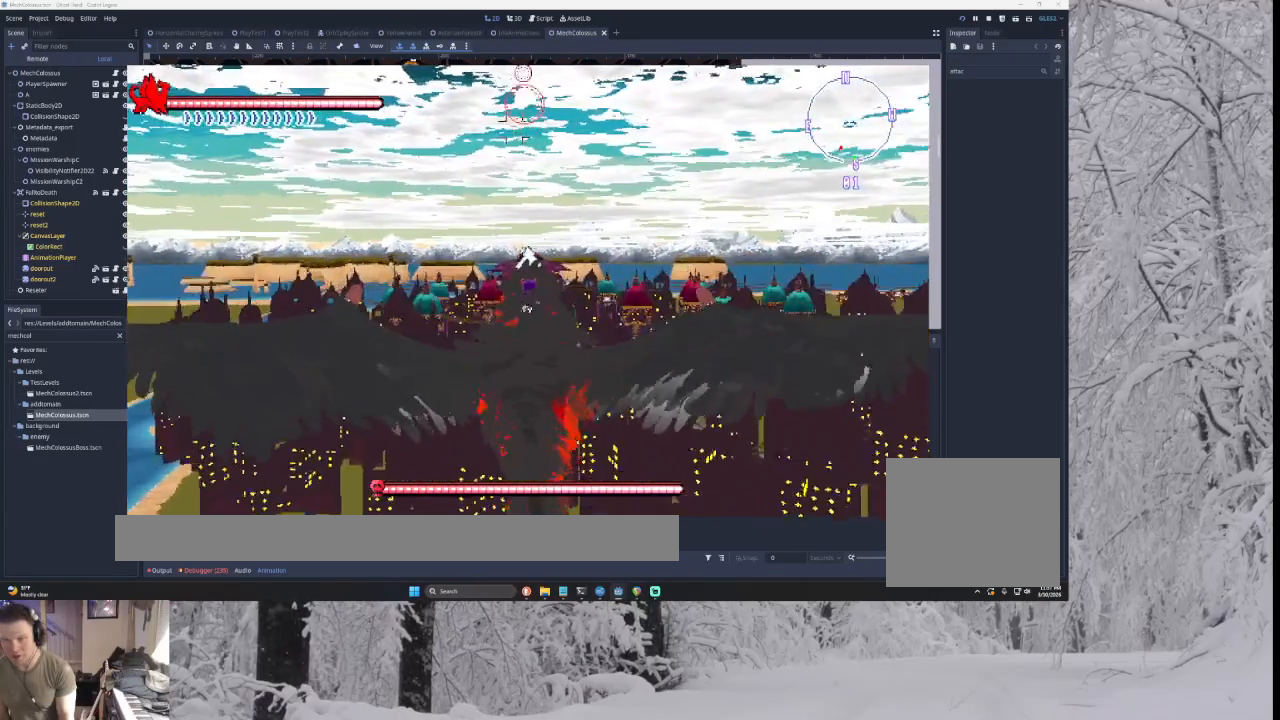
{"dt_ms": 500, "buttons": ["CROSS"], "left_stick": "down", "right_stick": "center", "events": []}
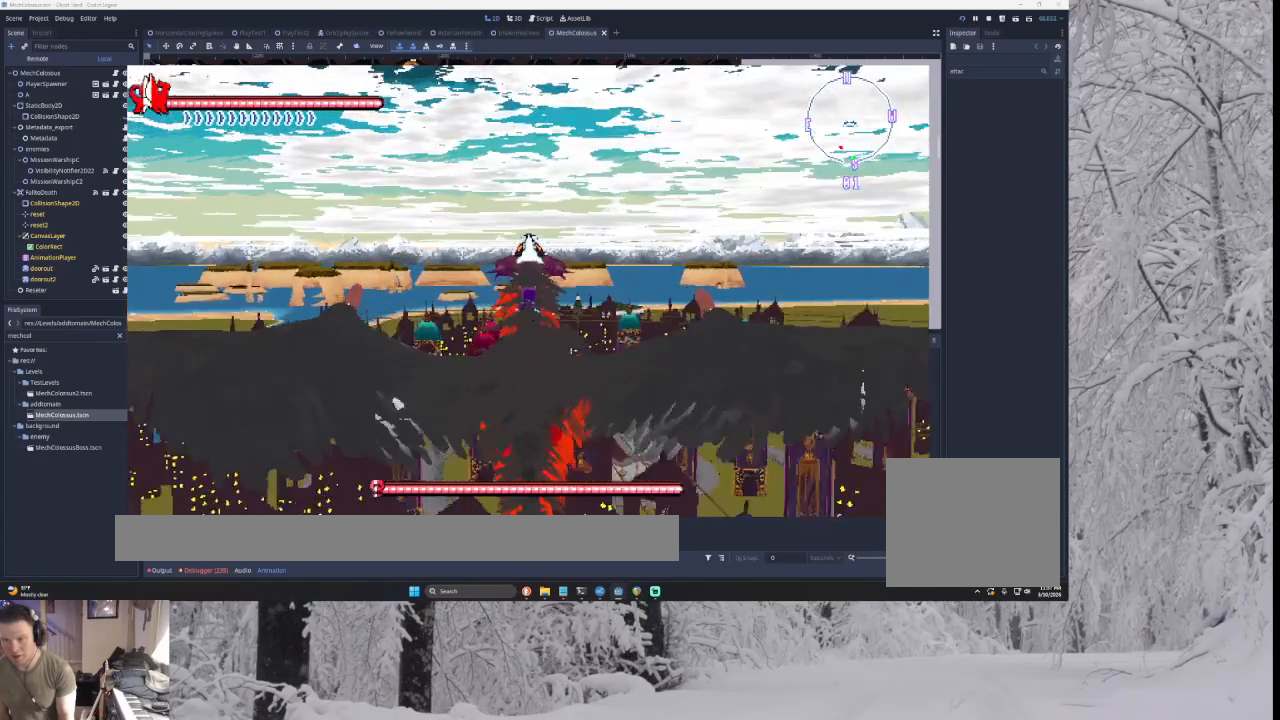
{"dt_ms": 500, "buttons": ["CROSS"], "left_stick": "center", "right_stick": "center", "events": [[33, "left_stick", "center"]]}
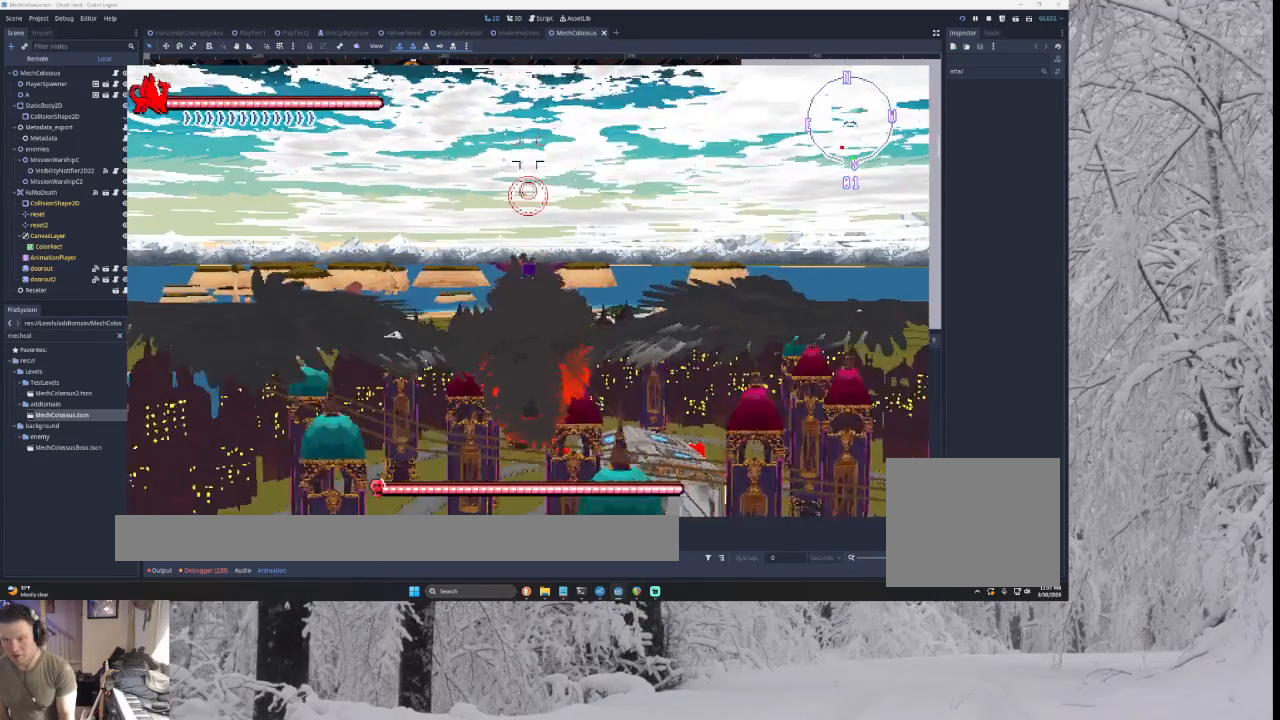
{"dt_ms": 500, "buttons": ["CROSS"], "left_stick": "center", "right_stick": "center"}
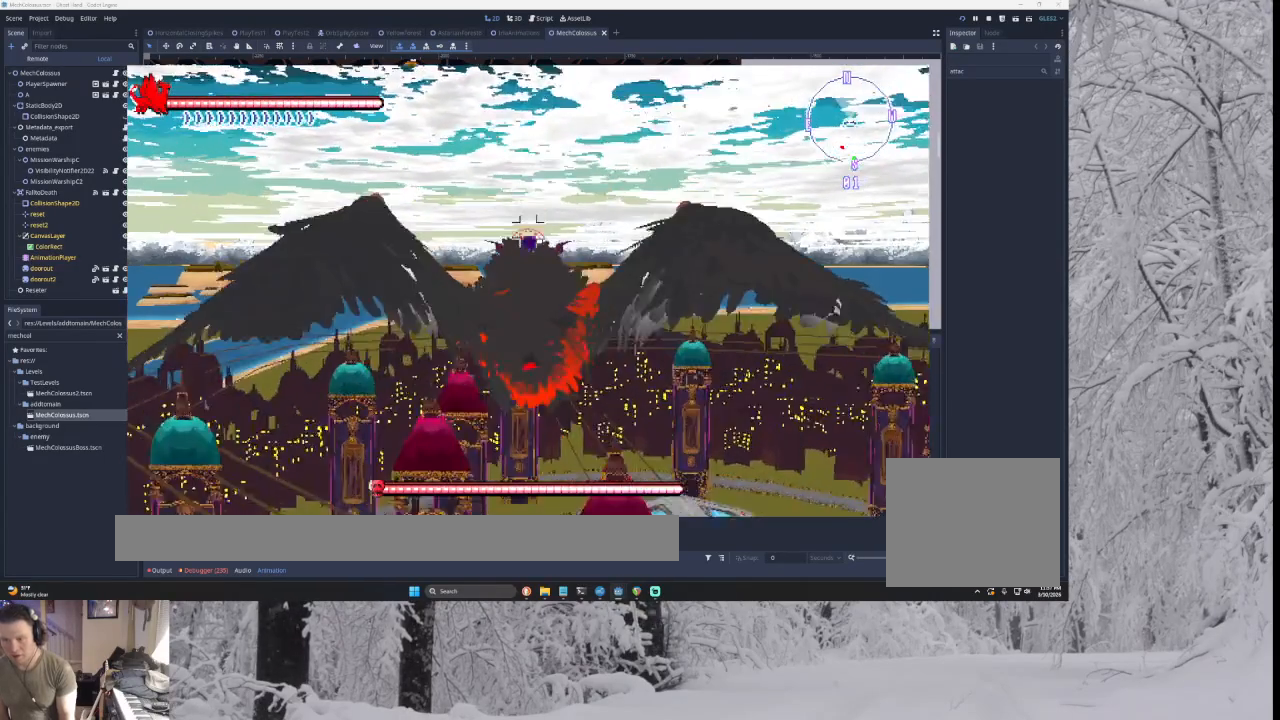
{"dt_ms": 500, "buttons": ["CROSS"], "left_stick": "center", "right_stick": "center", "events": []}
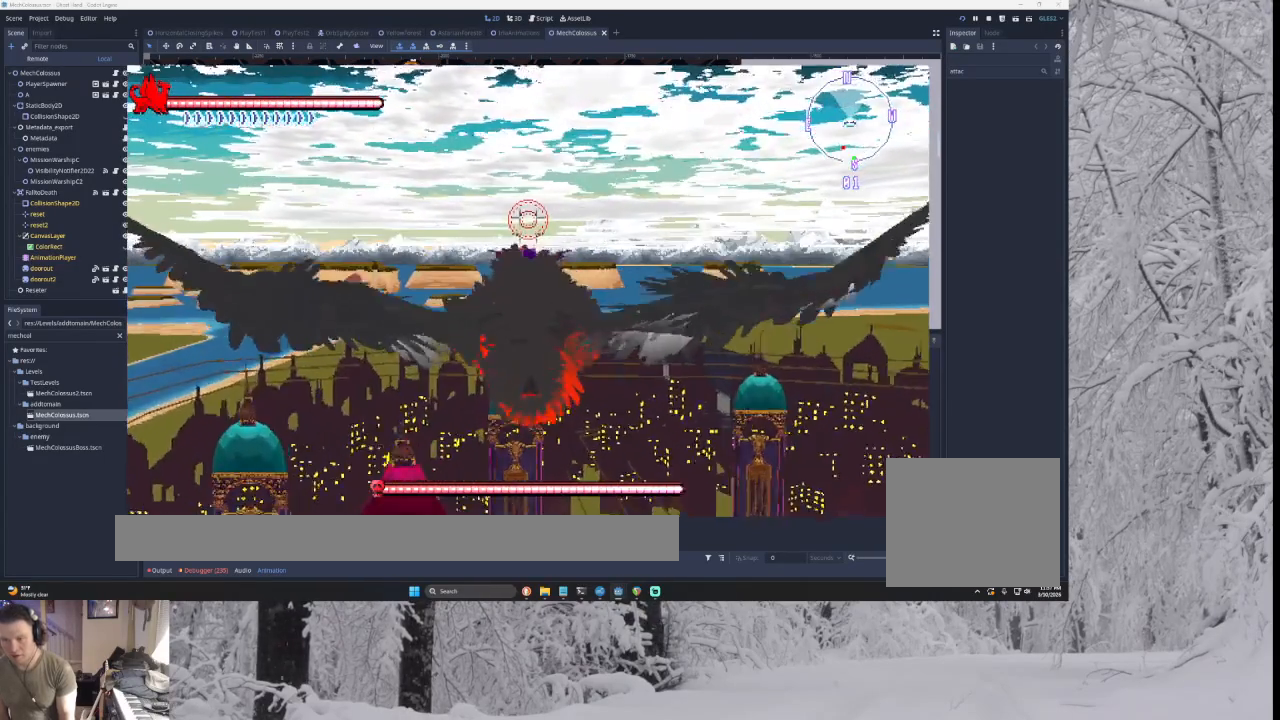
{"dt_ms": 500, "buttons": ["CROSS"], "left_stick": "center", "right_stick": "center", "events": [[167, "START", "down"], [267, "START", "up"], [433, "left_stick", "down"], [500, "left_stick", "center"]]}
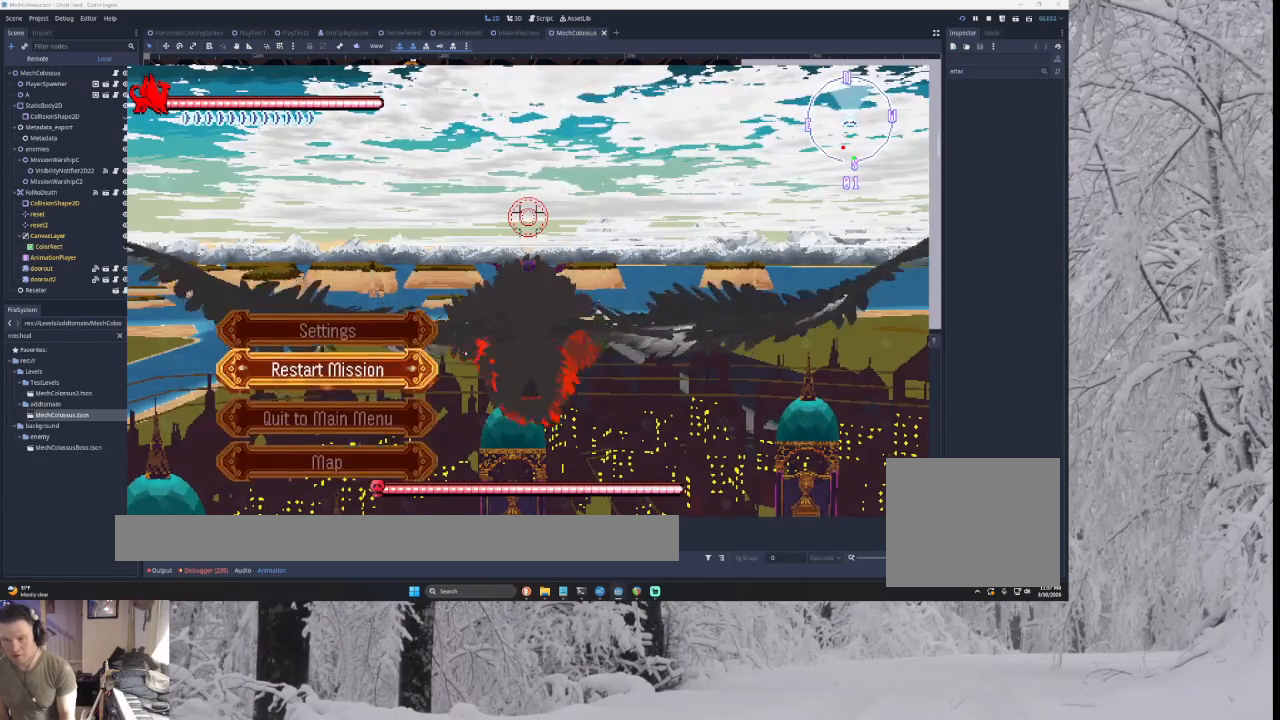
{"dt_ms": 500, "buttons": ["CROSS"], "left_stick": "center", "right_stick": "center", "events": [[100, "left_stick", "down"], [167, "left_stick", "center"], [367, "SQUARE", "down"], [433, "SQUARE", "up"]]}
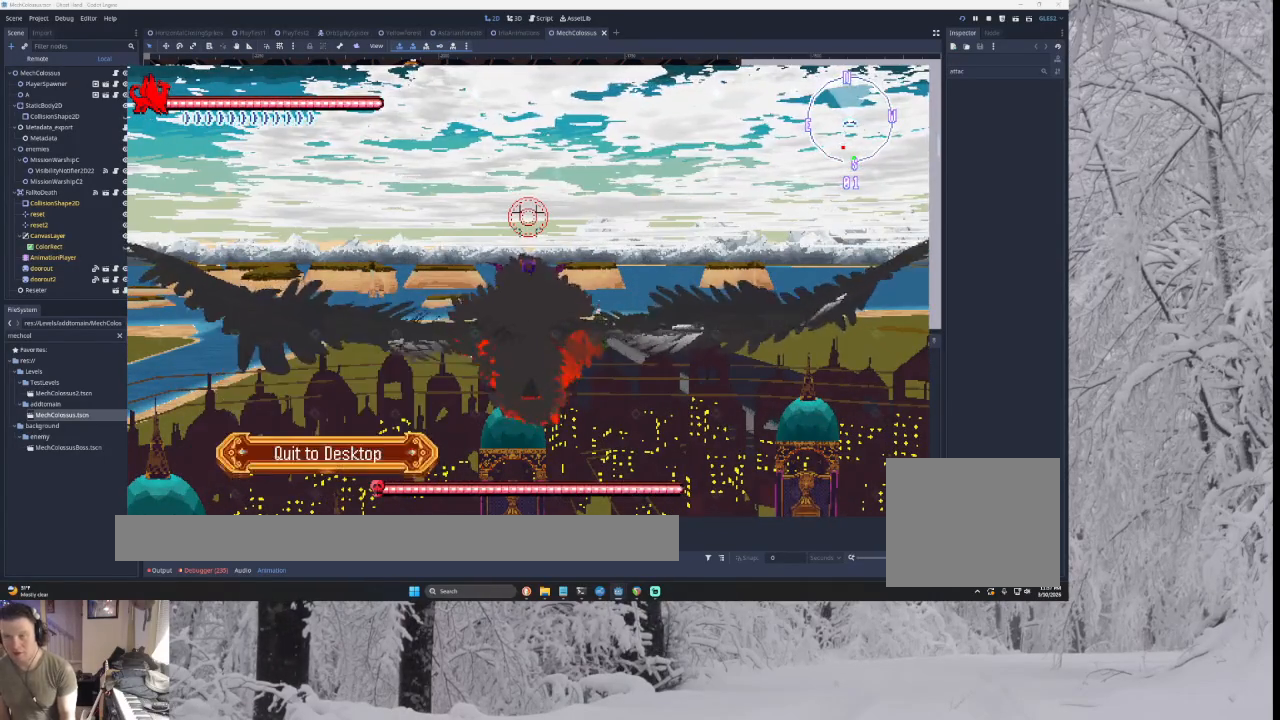
{"dt_ms": 500, "buttons": ["CROSS"], "left_stick": "center", "right_stick": "center", "events": [[133, "SQUARE", "down"], [200, "SQUARE", "up"]]}
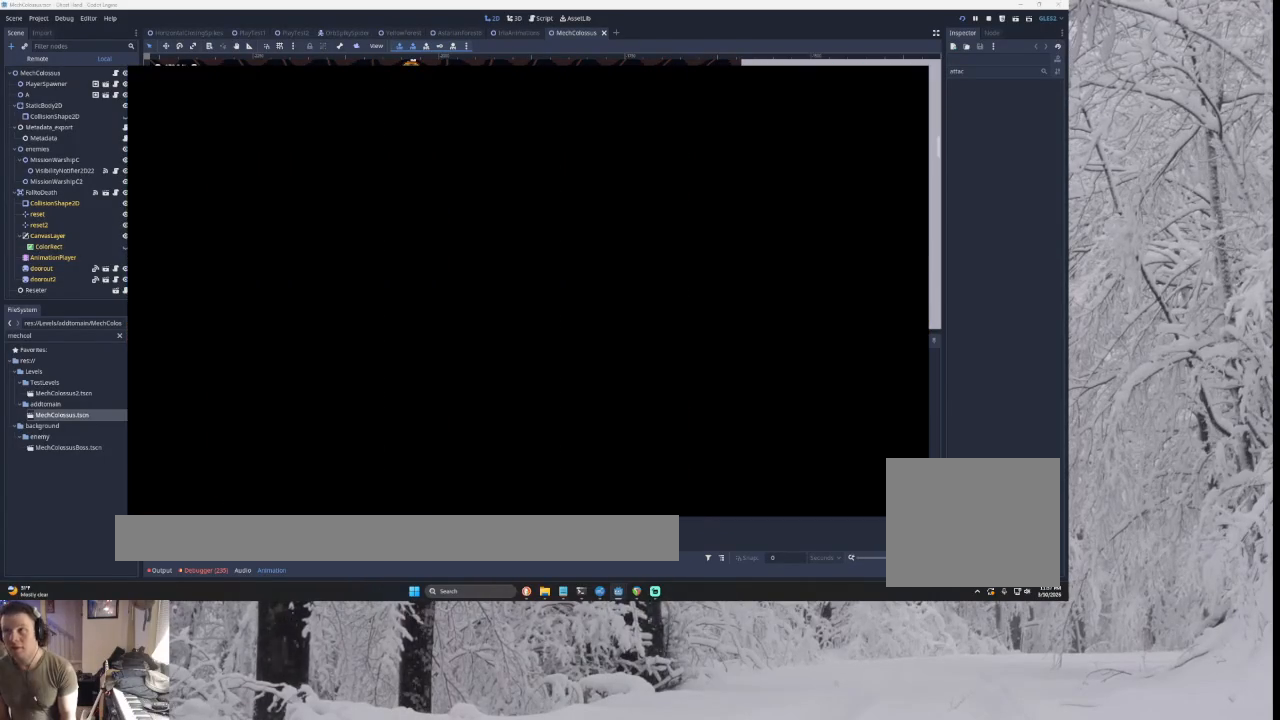
{"dt_ms": 500, "buttons": ["CROSS"], "left_stick": "down", "right_stick": "center", "events": [[467, "left_stick", "down"]]}
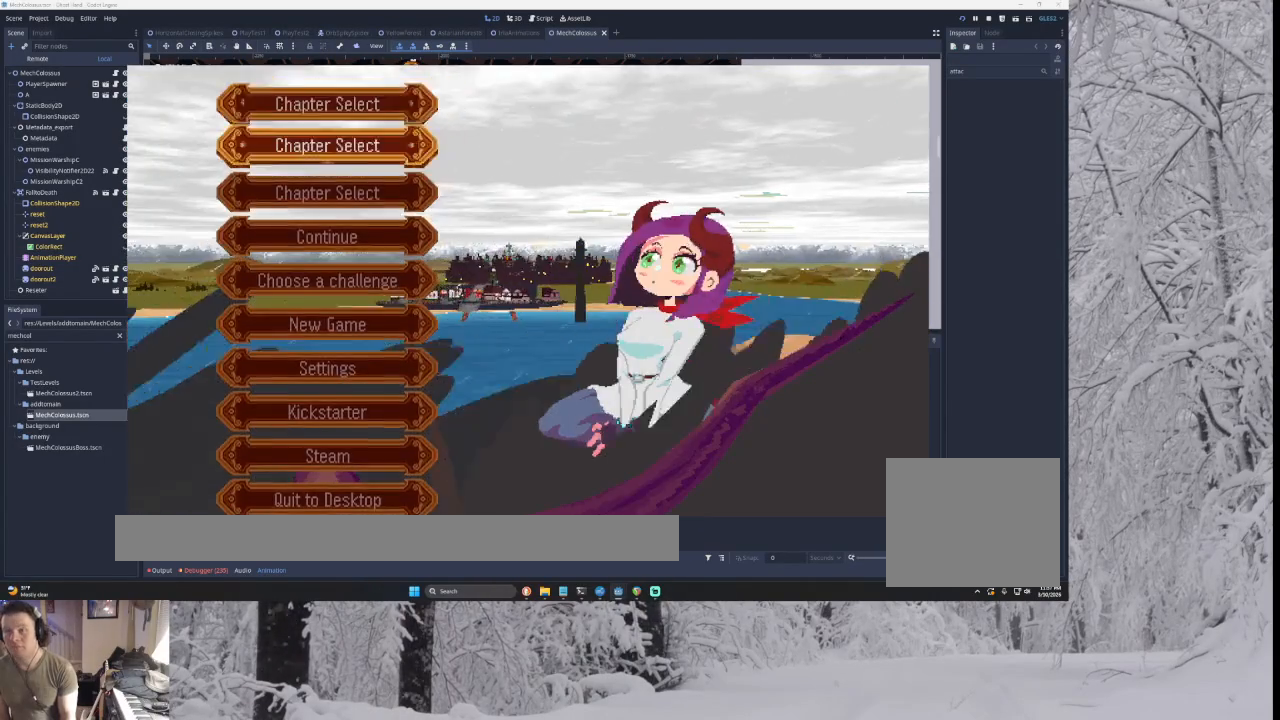
{"dt_ms": 500, "buttons": ["CROSS", "SQUARE"], "left_stick": "center", "right_stick": "center", "events": [[67, "left_stick", "center"], [133, "left_stick", "down"], [233, "left_stick", "center"], [333, "left_stick", "up"], [433, "SQUARE", "down"], [433, "left_stick", "center"]]}
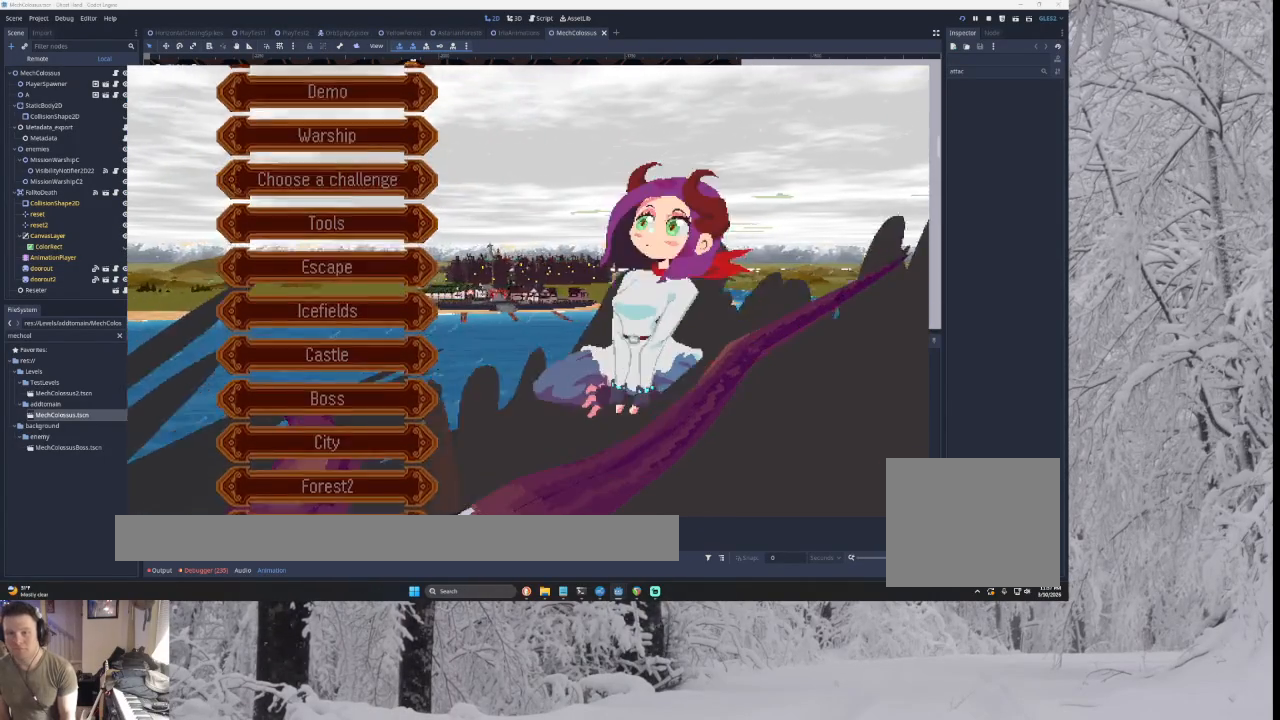
{"dt_ms": 500, "buttons": ["CROSS"], "left_stick": "center", "right_stick": "center", "events": [[33, "SQUARE", "up"], [200, "left_stick", "up"], [267, "left_stick", "center"], [367, "left_stick", "up"], [433, "left_stick", "center"]]}
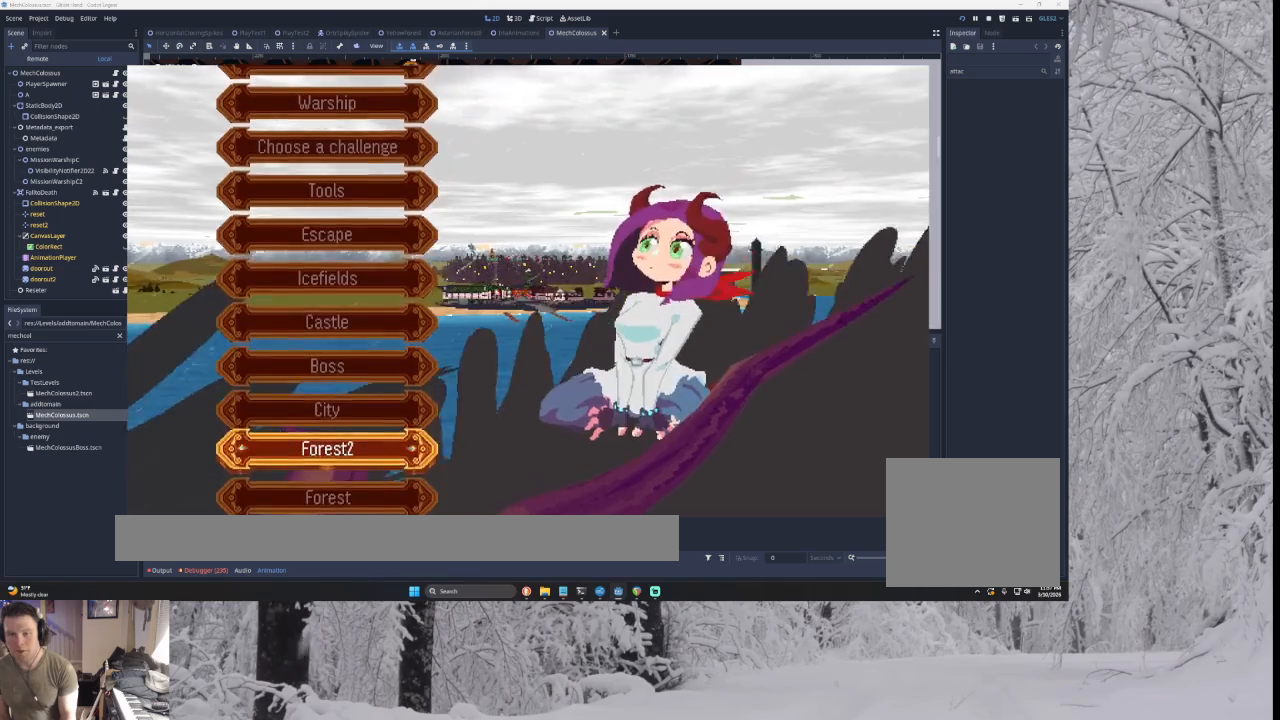
{"dt_ms": 500, "buttons": ["CROSS"], "left_stick": "up", "right_stick": "center", "events": [[200, "left_stick", "up"], [300, "left_stick", "center"], [400, "left_stick", "up"]]}
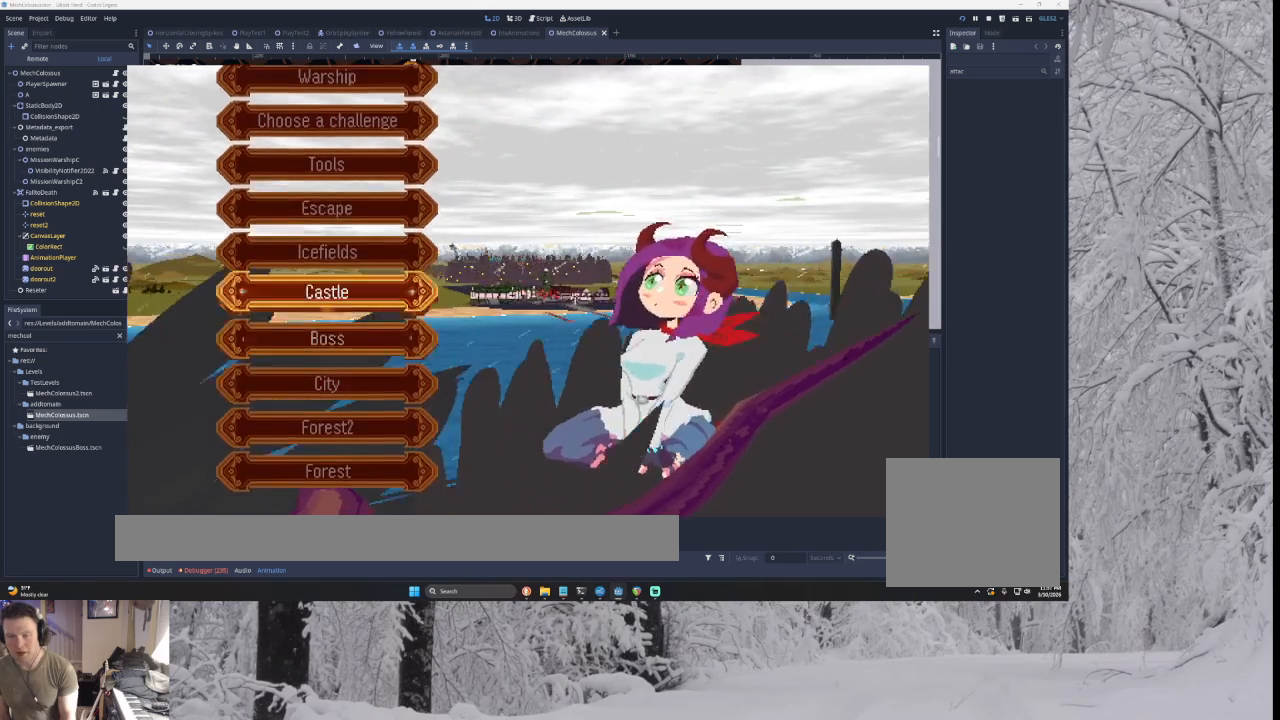
{"dt_ms": 500, "buttons": ["CROSS"], "left_stick": "up", "right_stick": "center", "events": [[33, "left_stick", "center"], [167, "left_stick", "up"], [267, "left_stick", "center"], [367, "left_stick", "up"], [433, "left_stick", "center"], [500, "left_stick", "up"]]}
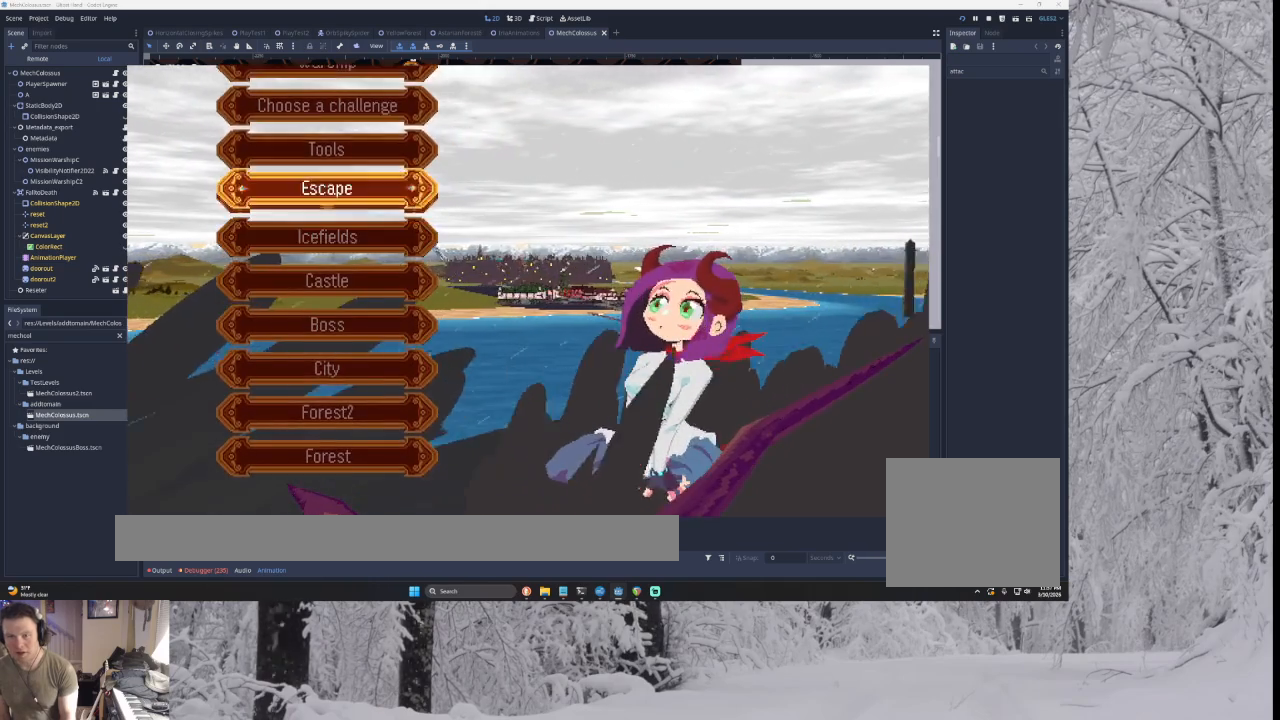
{"dt_ms": 500, "buttons": ["CROSS"], "left_stick": "center", "right_stick": "center", "events": [[100, "left_stick", "center"], [200, "left_stick", "up"], [300, "left_stick", "center"], [367, "SQUARE", "down"], [433, "SQUARE", "up"]]}
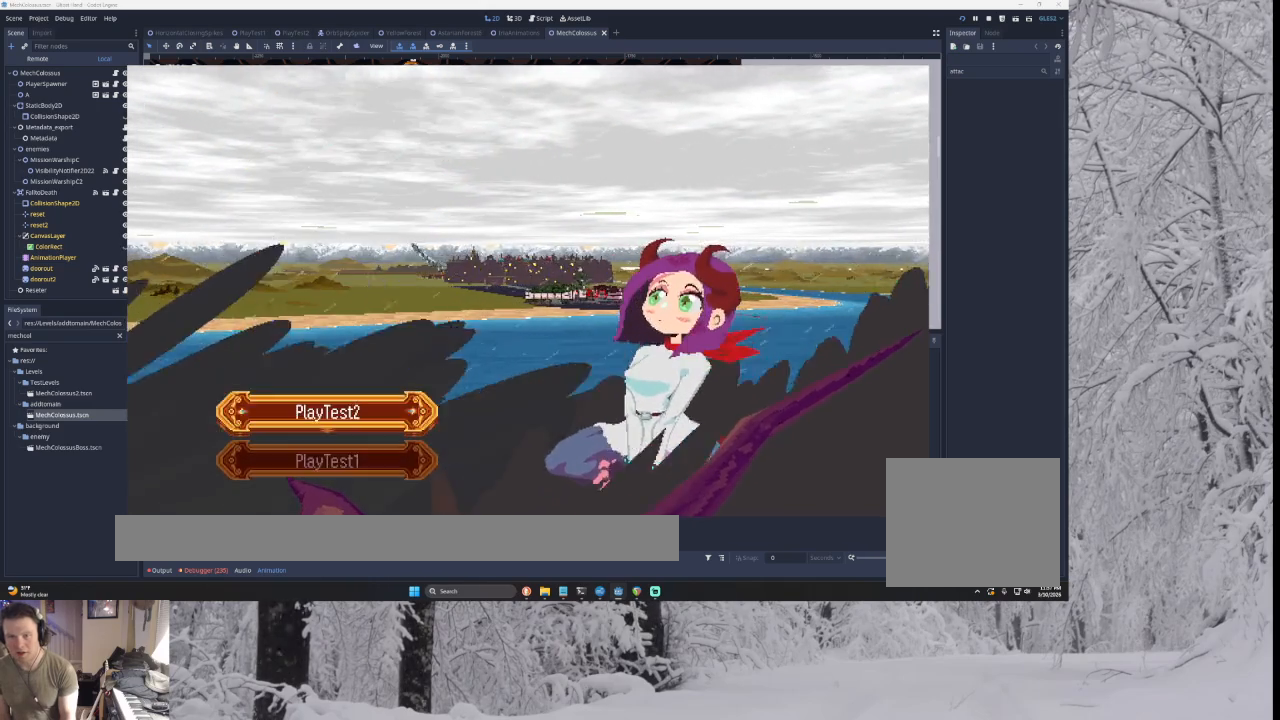
{"dt_ms": 500, "buttons": ["CROSS"], "left_stick": "up", "right_stick": "center", "events": [[100, "left_stick", "down"], [167, "left_stick", "center"], [433, "left_stick", "up"]]}
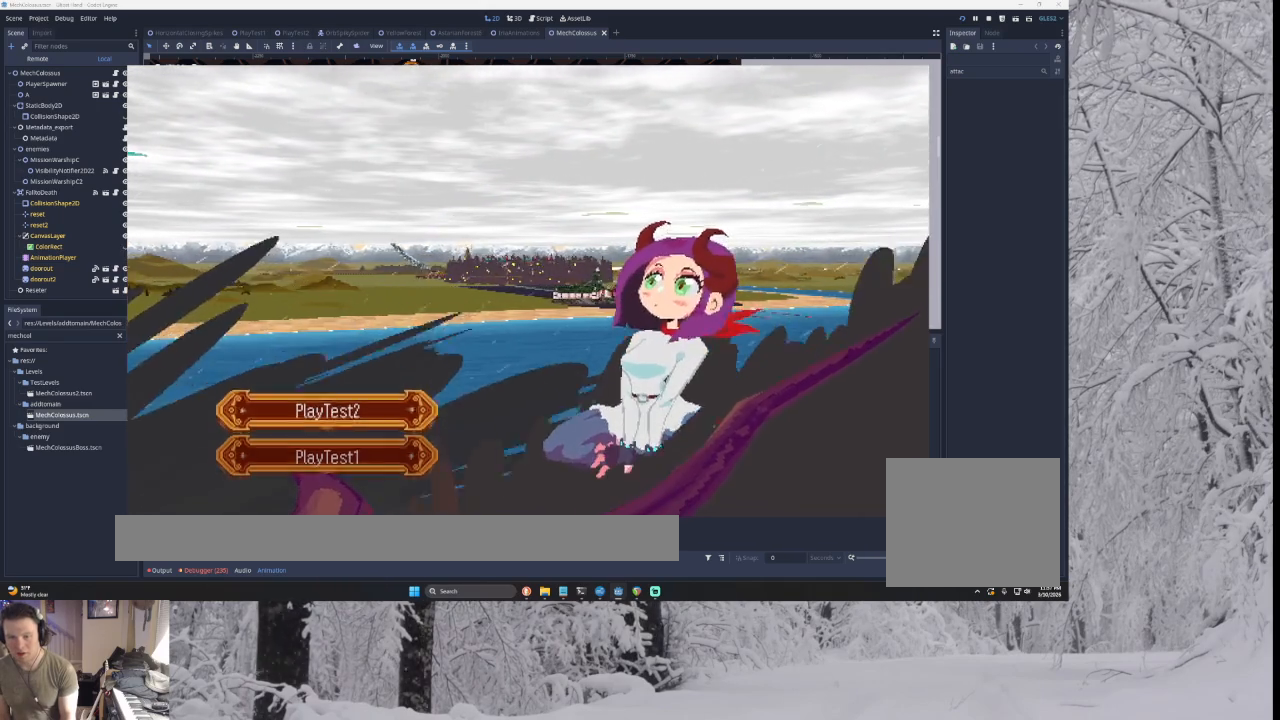
{"dt_ms": 500, "buttons": ["CROSS"], "left_stick": "center", "right_stick": "center", "events": [[33, "left_stick", "center"], [67, "CIRCLE", "down"], [200, "CIRCLE", "up"], [367, "left_stick", "up"], [467, "left_stick", "center"]]}
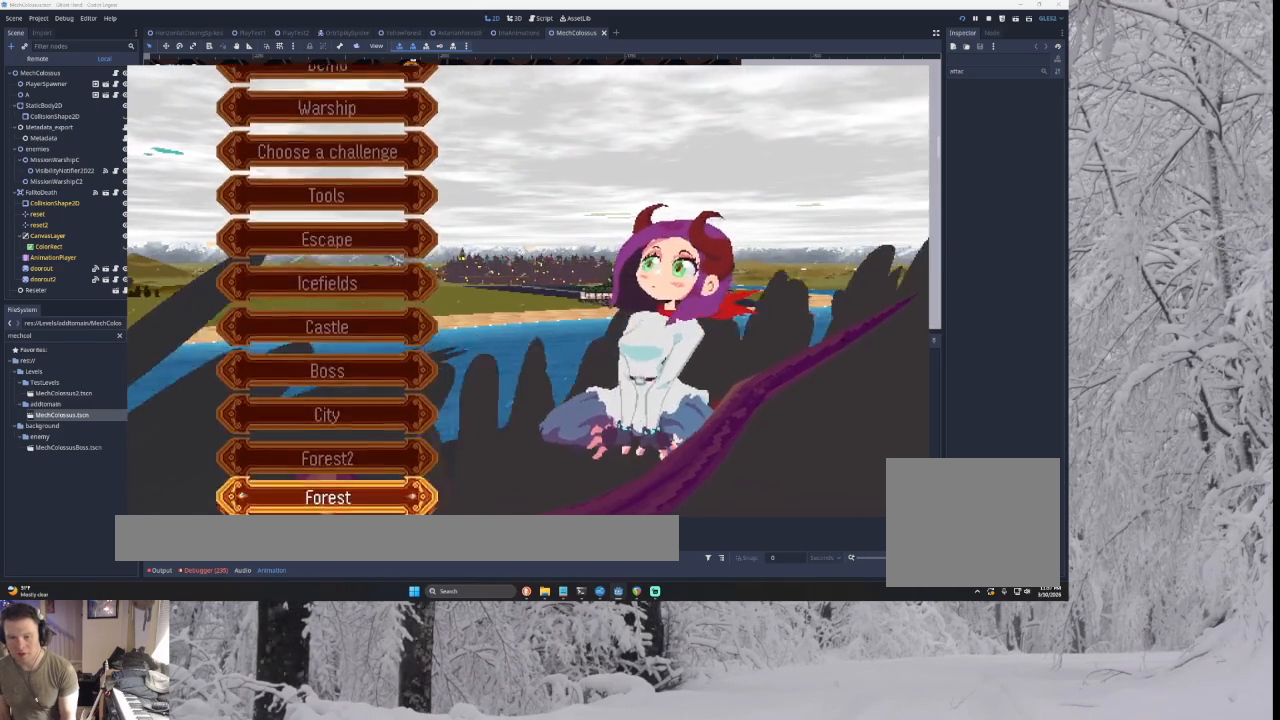
{"dt_ms": 500, "buttons": ["CROSS"], "left_stick": "center", "right_stick": "center", "events": [[67, "left_stick", "up"], [133, "left_stick", "center"], [400, "SQUARE", "down"], [467, "SQUARE", "up"]]}
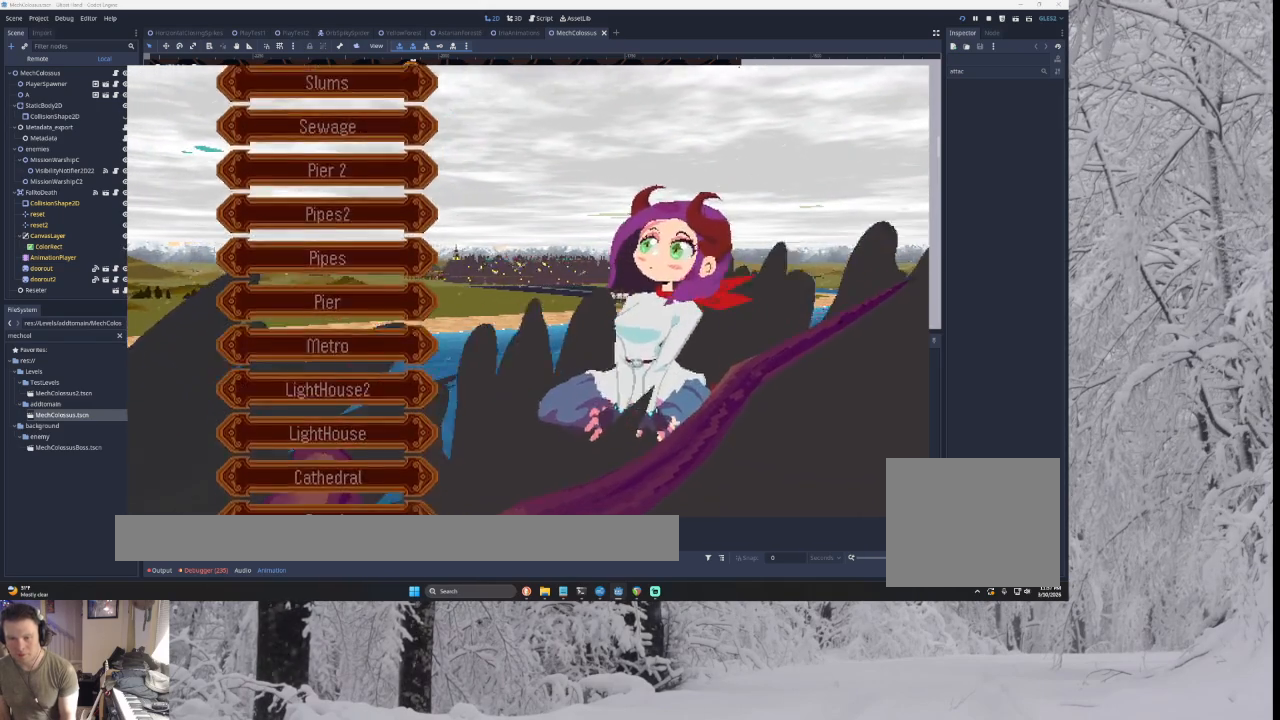
{"dt_ms": 500, "buttons": ["CROSS"], "left_stick": "down", "right_stick": "center", "events": [[133, "left_stick", "down"], [433, "left_stick", "center"], [500, "left_stick", "down"]]}
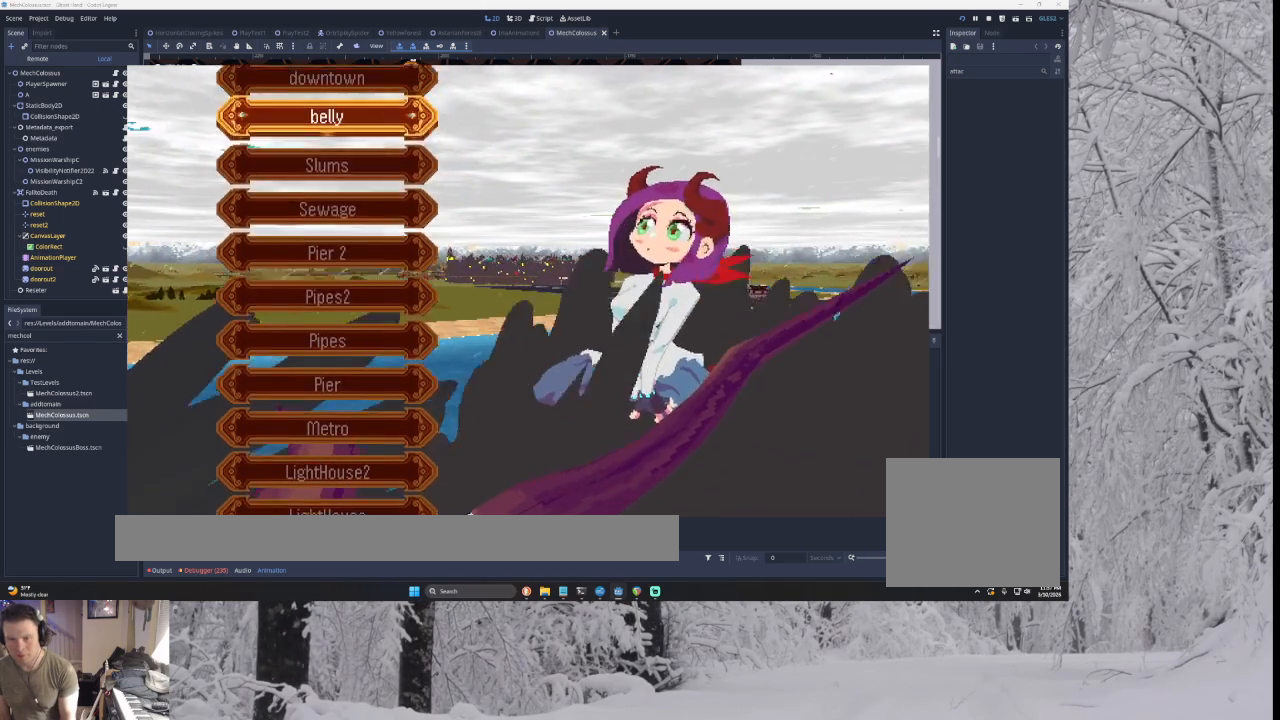
{"dt_ms": 500, "buttons": ["CROSS"], "left_stick": "center", "right_stick": "center", "events": [[300, "left_stick", "center"], [400, "left_stick", "up"], [500, "left_stick", "center"]]}
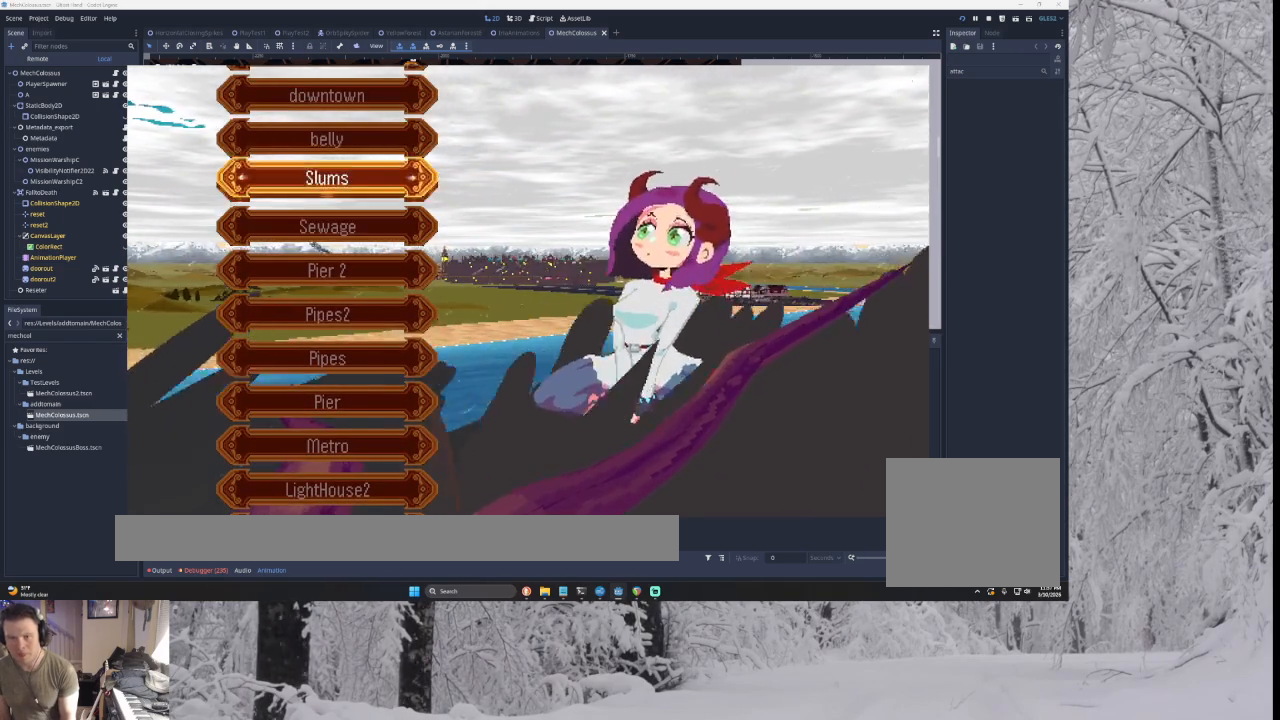
{"dt_ms": 500, "buttons": ["CROSS"], "left_stick": "center", "right_stick": "center", "events": []}